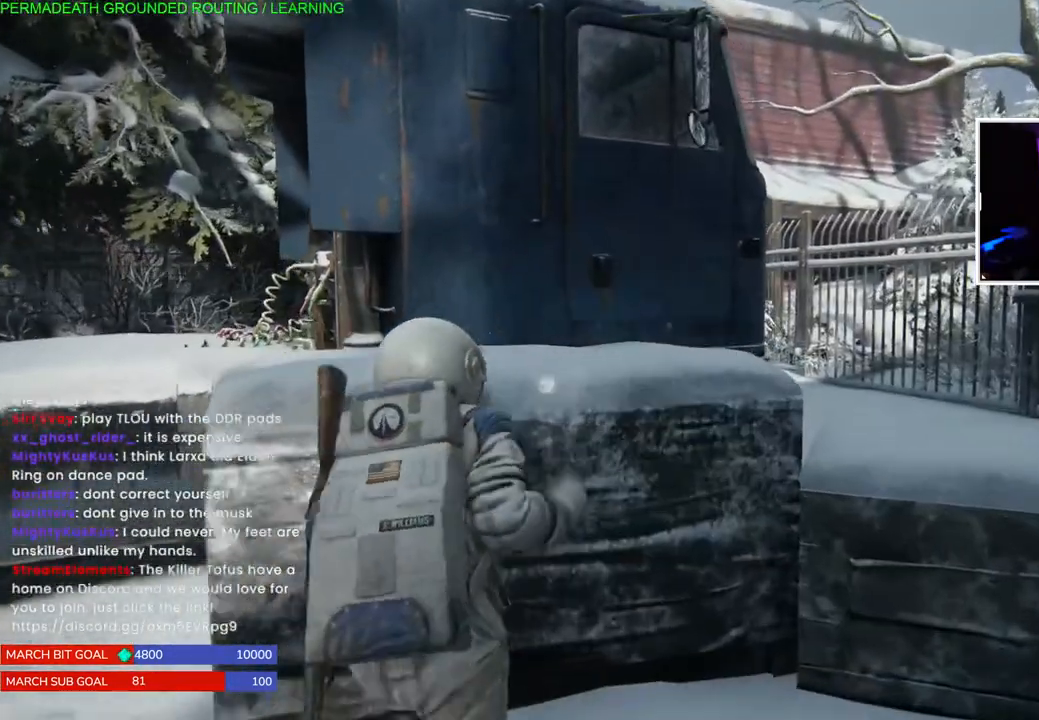
Gameplay with a controller (PlayStation layout); each line is a JSON object with the inputs held at the frame after it (dt_ms = milliseconds from this image to that frame). "events" lists button and stick changes between this image and that frame as [ms after this image, input, new state], when the widget could be followed in between.
{"dt_ms": 500, "buttons": ["CROSS", "L1"], "left_stick": "up", "right_stick": "center", "events": [[17, "left_stick", "up"], [50, "CROSS", "up"], [167, "right_stick", "left"], [333, "right_stick", "center"], [417, "CROSS", "down"]]}
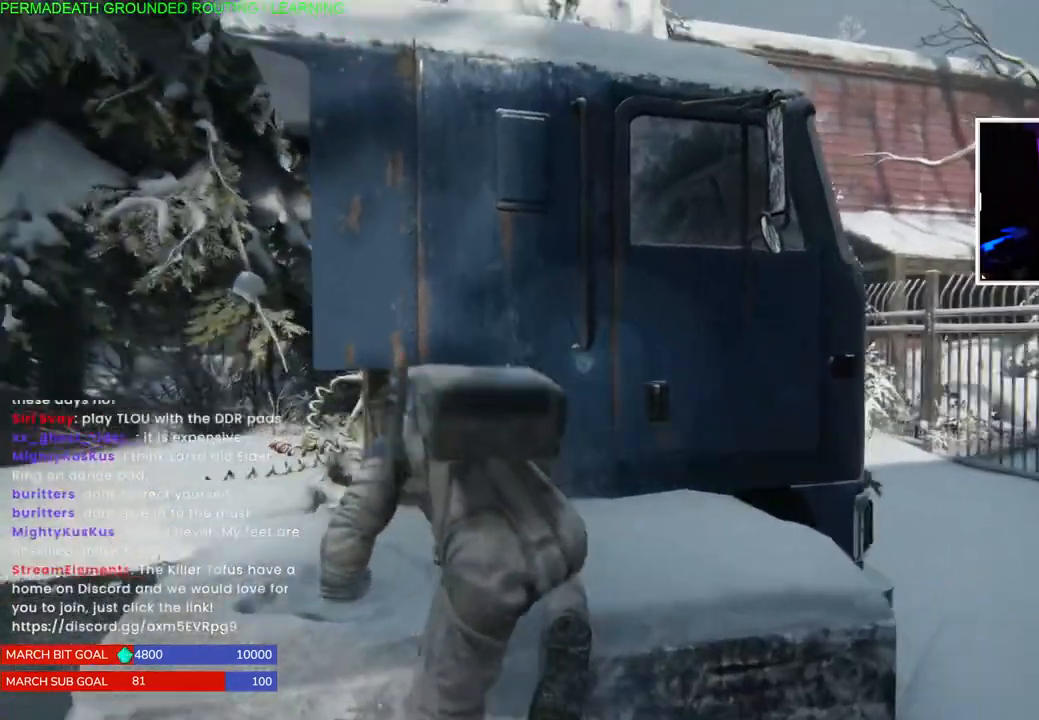
{"dt_ms": 500, "buttons": ["L1"], "left_stick": "up", "right_stick": "center", "events": [[50, "CROSS", "up"], [133, "CROSS", "down"], [267, "CROSS", "up"], [333, "CROSS", "down"], [450, "CROSS", "up"]]}
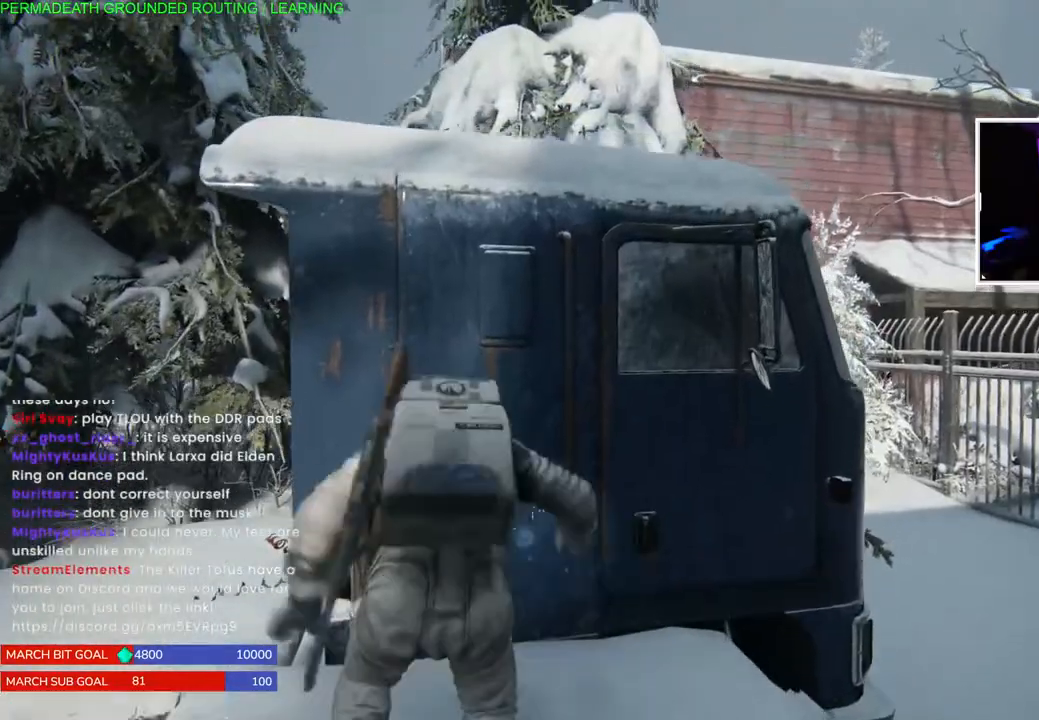
{"dt_ms": 500, "buttons": ["CROSS", "L1"], "left_stick": "up", "right_stick": "center", "events": [[17, "CROSS", "down"], [117, "CROSS", "up"], [183, "CROSS", "down"], [283, "CROSS", "up"], [350, "CROSS", "down"], [467, "CROSS", "up"], [500, "CROSS", "down"]]}
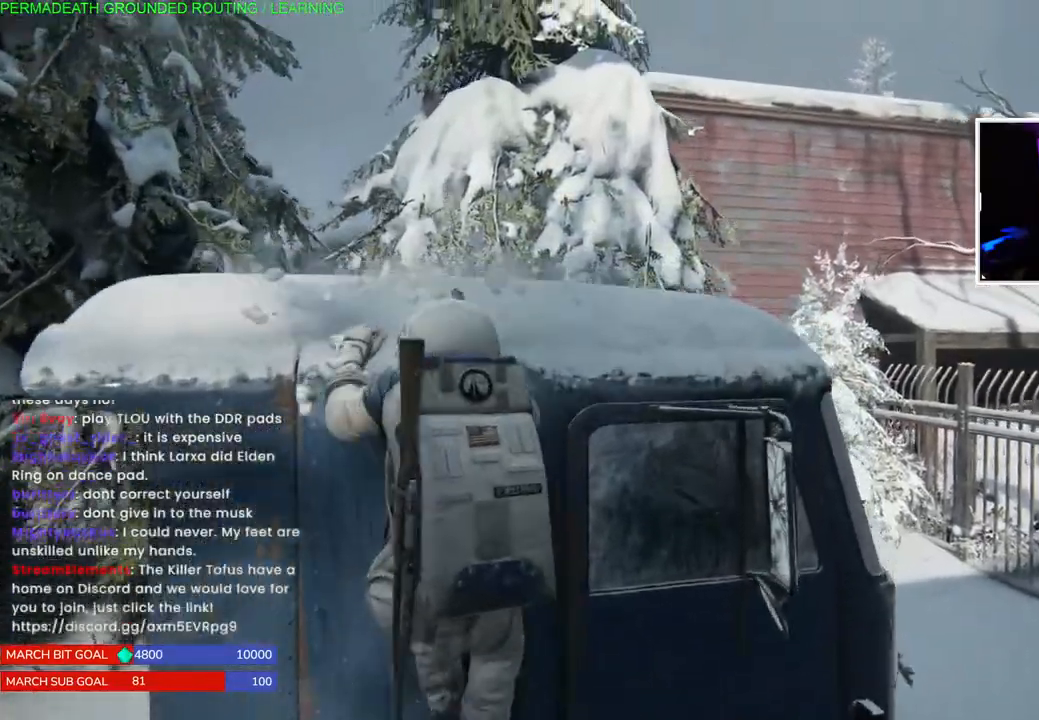
{"dt_ms": 500, "buttons": [], "left_stick": "up", "right_stick": "left", "events": [[117, "CROSS", "up"], [233, "right_stick", "left"], [483, "L1", "up"]]}
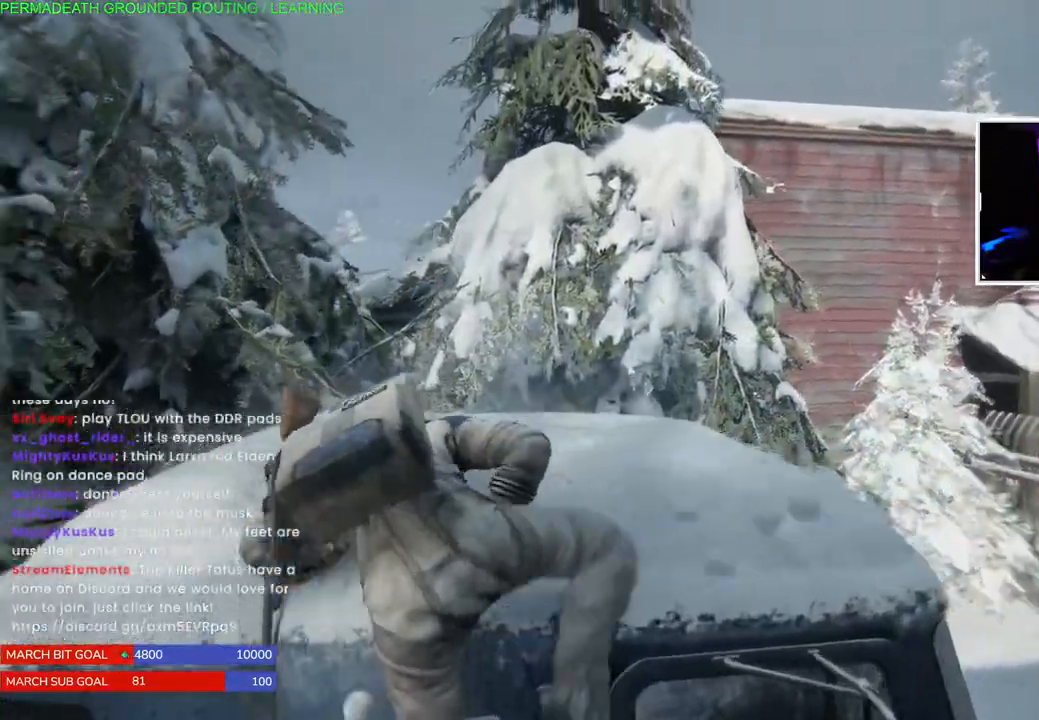
{"dt_ms": 500, "buttons": [], "left_stick": "up", "right_stick": "left", "events": [[67, "left_stick", "up-right"], [317, "left_stick", "up"]]}
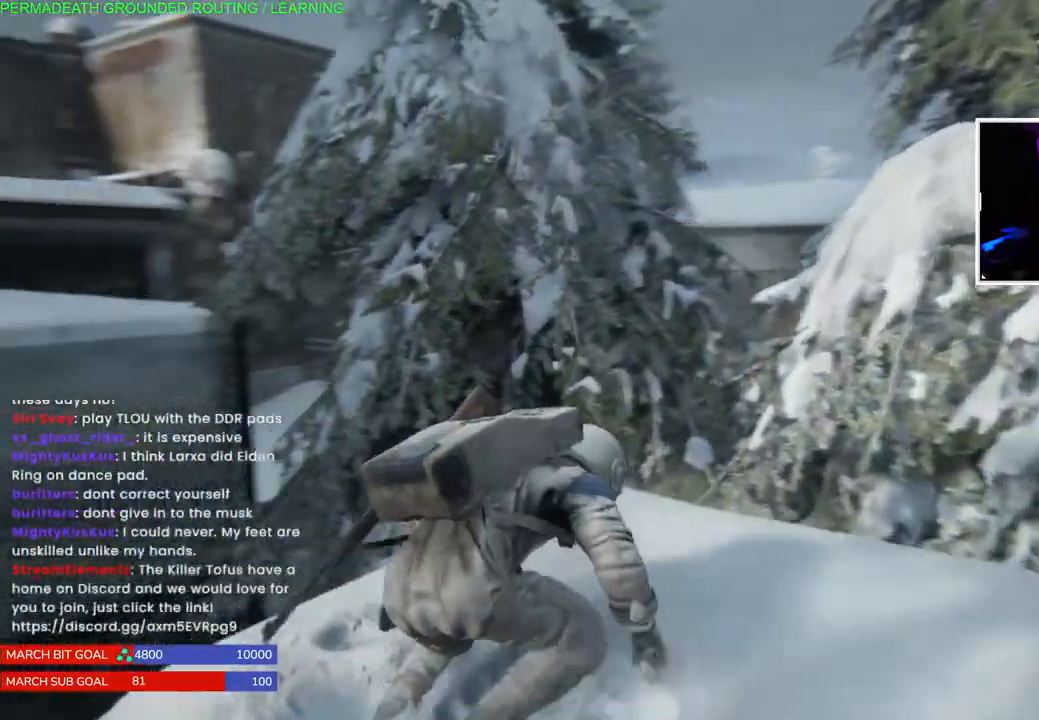
{"dt_ms": 500, "buttons": [], "left_stick": "down", "right_stick": "center", "events": [[100, "DPAD_RIGHT", "down"], [100, "left_stick", "center"], [233, "DPAD_RIGHT", "up"], [300, "right_stick", "center"], [467, "left_stick", "down"]]}
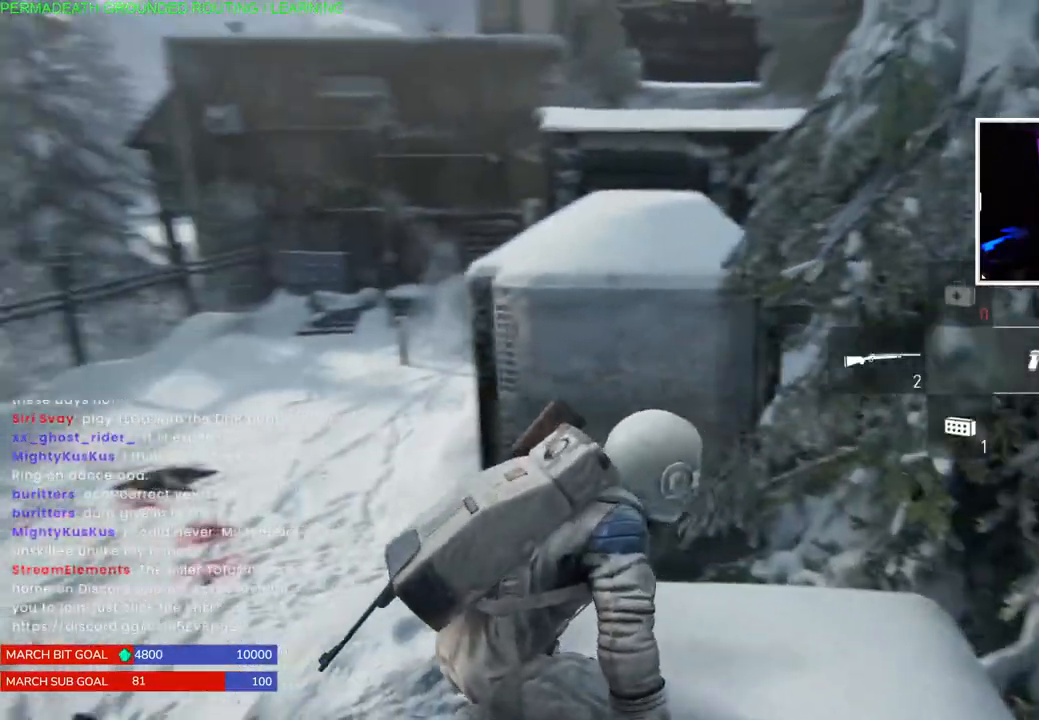
{"dt_ms": 500, "buttons": [], "left_stick": "center", "right_stick": "center", "events": [[267, "left_stick", "center"], [267, "right_stick", "right"], [333, "right_stick", "center"]]}
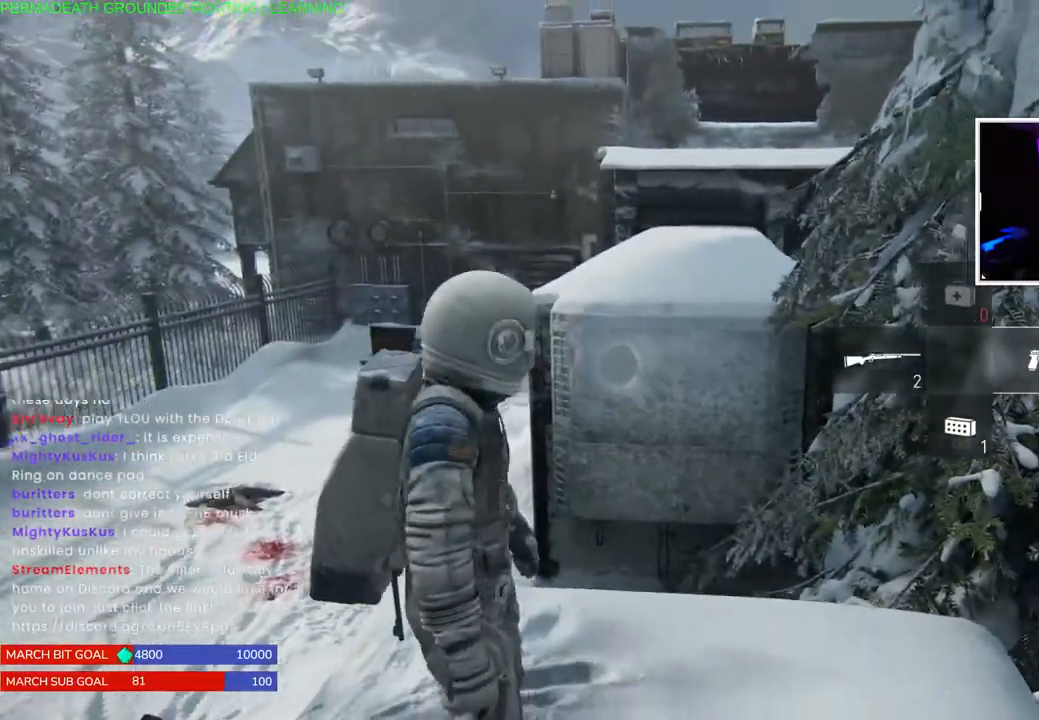
{"dt_ms": 500, "buttons": ["R2"], "left_stick": "center", "right_stick": "center", "events": [[400, "R2", "down"]]}
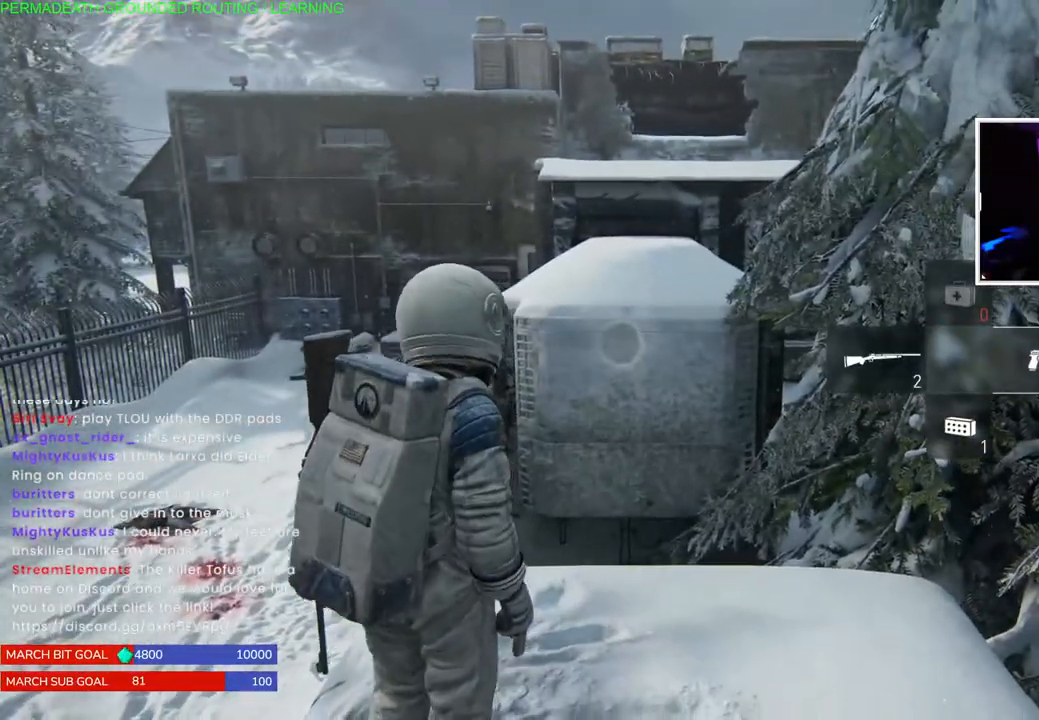
{"dt_ms": 500, "buttons": [], "left_stick": "down", "right_stick": "center", "events": [[50, "R2", "up"], [117, "R2", "down"], [283, "R2", "up"], [350, "left_stick", "down-right"], [483, "left_stick", "down"]]}
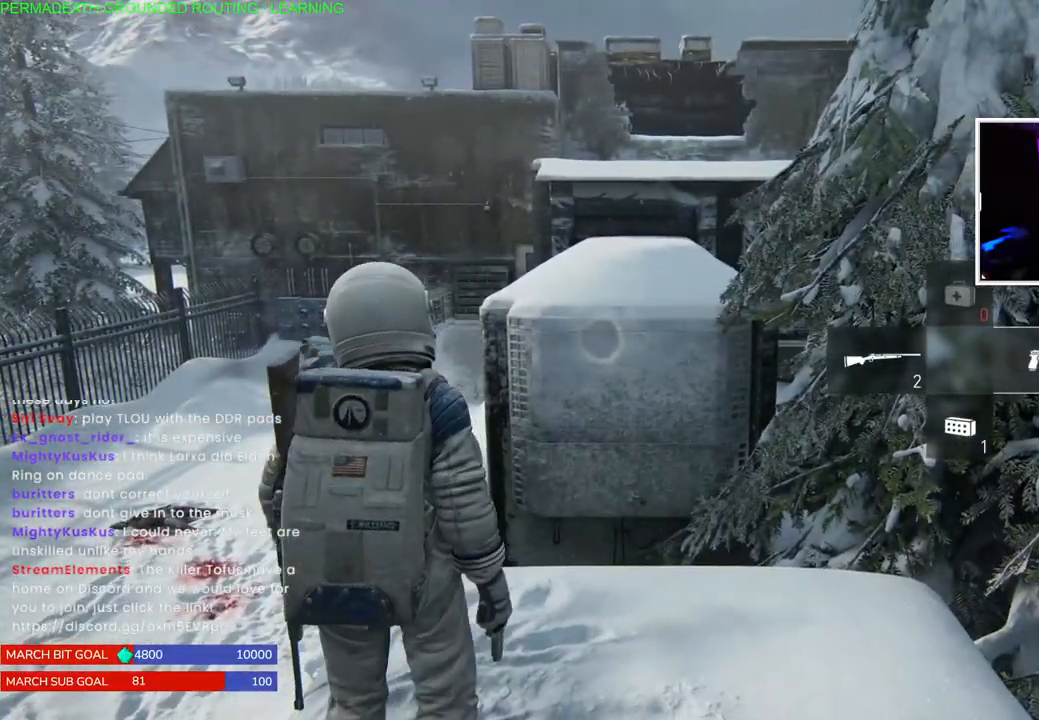
{"dt_ms": 500, "buttons": [], "left_stick": "up-left", "right_stick": "center", "events": [[133, "left_stick", "center"], [483, "left_stick", "up-left"]]}
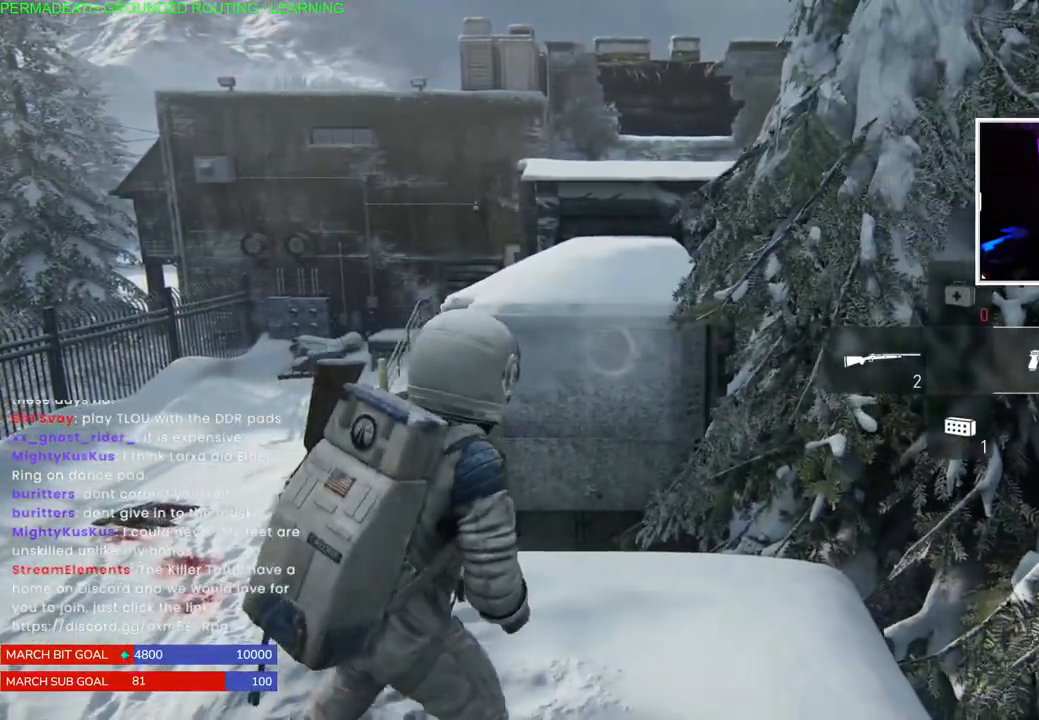
{"dt_ms": 500, "buttons": ["L1"], "left_stick": "up", "right_stick": "center", "events": [[17, "L1", "down"], [500, "left_stick", "up"]]}
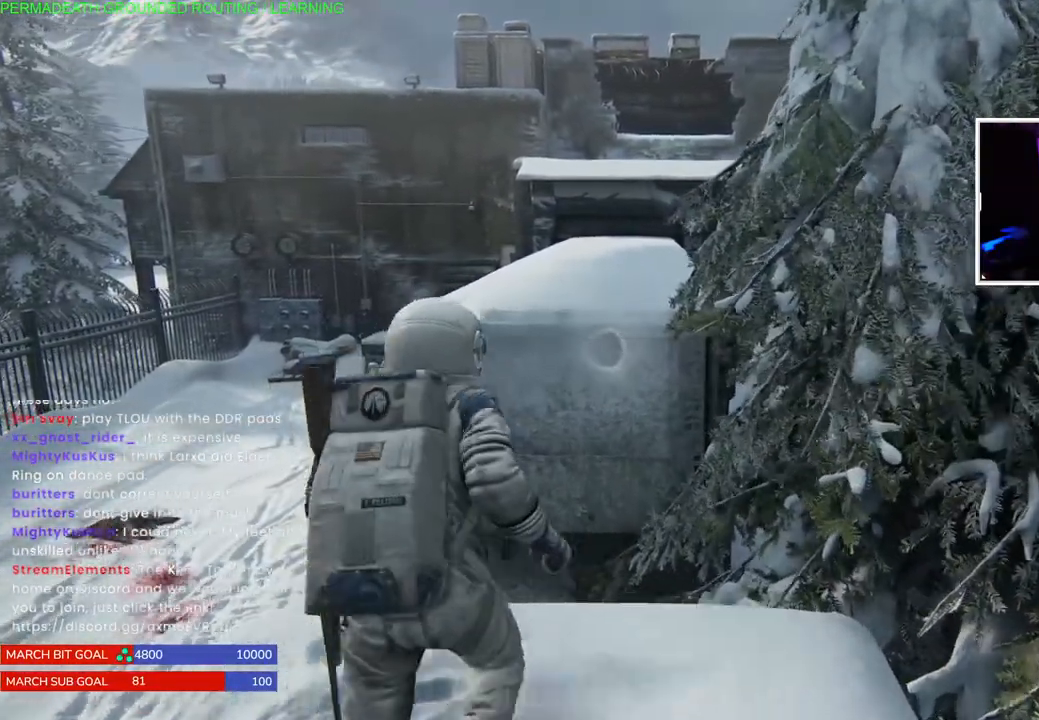
{"dt_ms": 500, "buttons": ["CROSS", "L1"], "left_stick": "up", "right_stick": "center", "events": [[183, "CROSS", "down"]]}
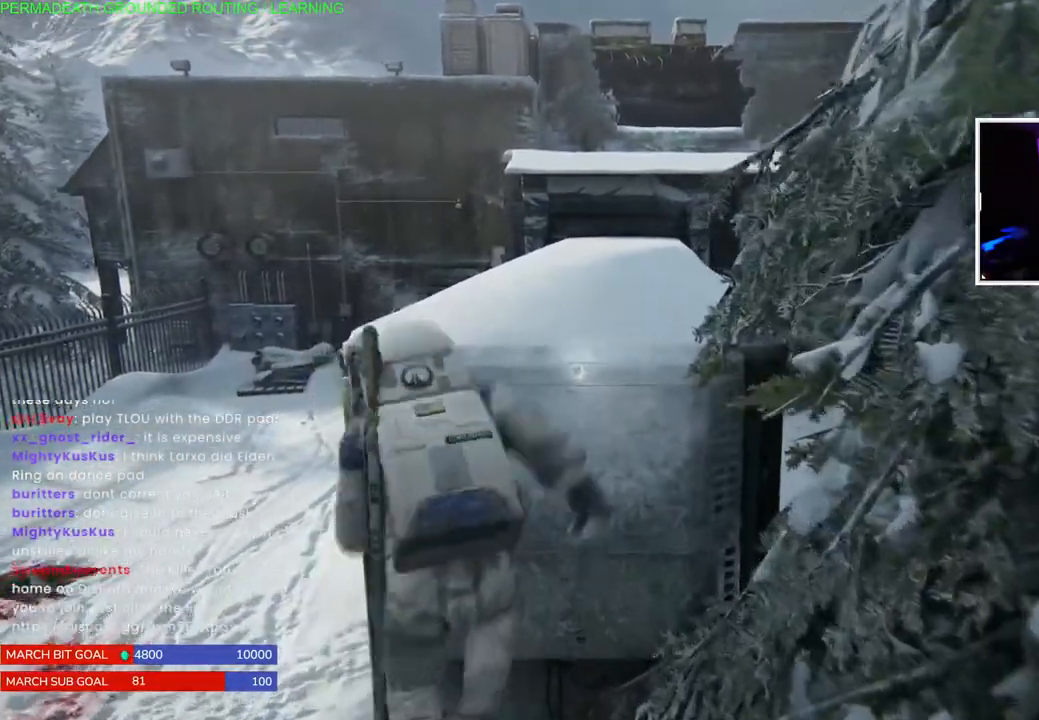
{"dt_ms": 500, "buttons": ["L1"], "left_stick": "up", "right_stick": "center", "events": [[100, "CROSS", "up"], [317, "CROSS", "down"], [450, "CROSS", "up"]]}
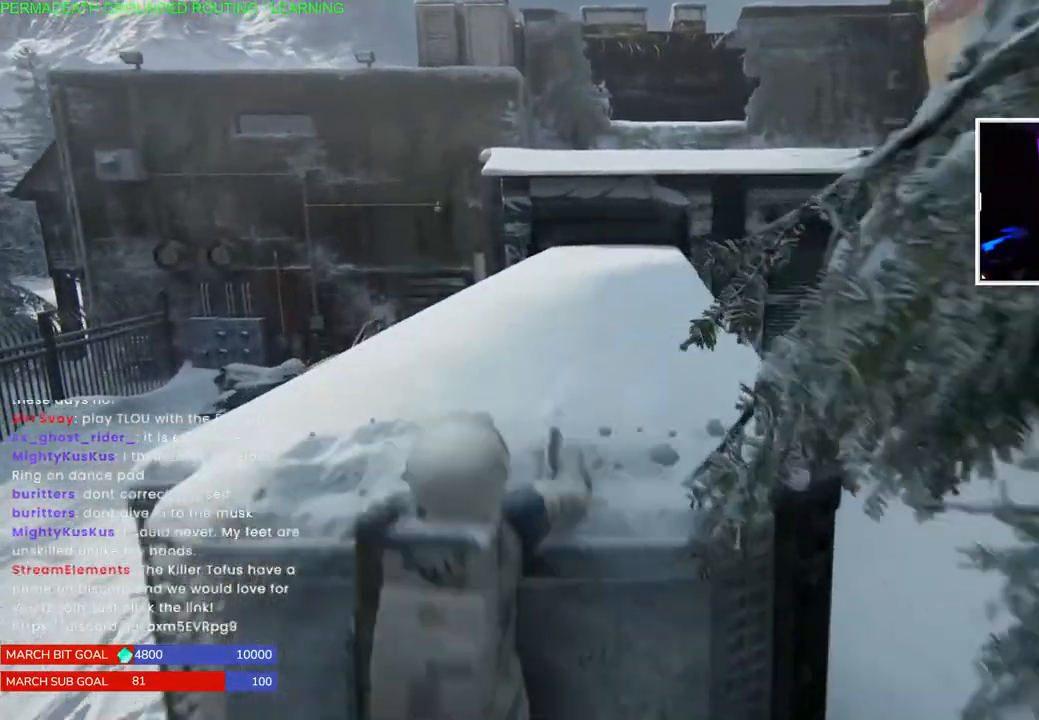
{"dt_ms": 500, "buttons": ["L1"], "left_stick": "up", "right_stick": "center", "events": [[33, "CROSS", "down"], [133, "CROSS", "up"], [200, "CROSS", "down"], [300, "CROSS", "up"], [400, "CROSS", "down"], [500, "CROSS", "up"]]}
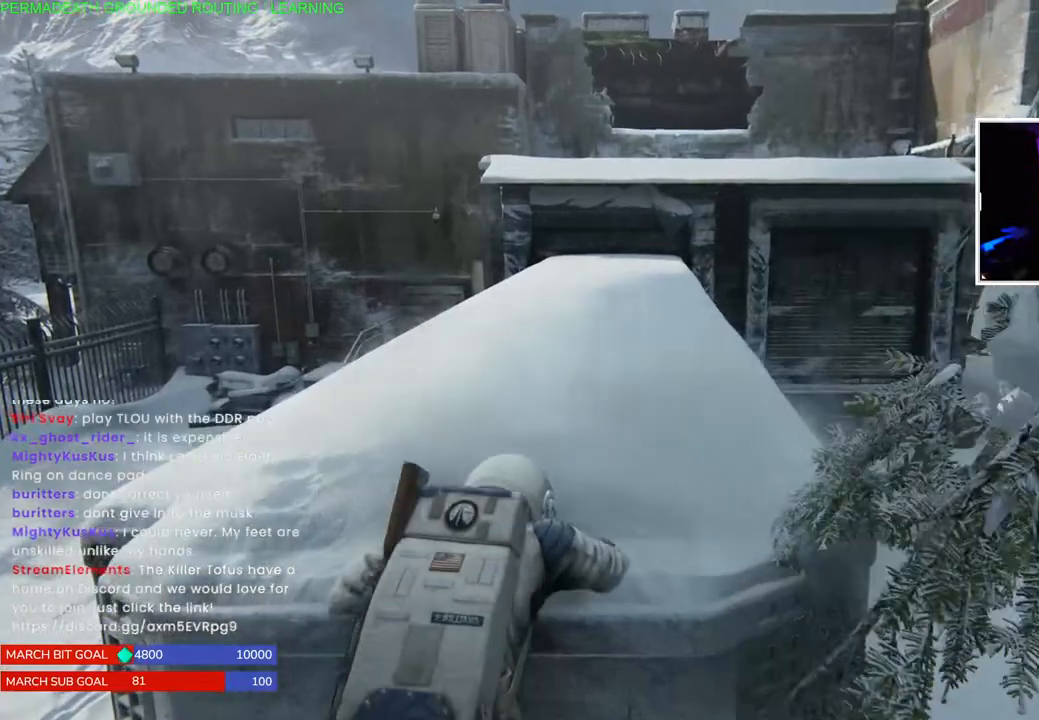
{"dt_ms": 500, "buttons": ["L1"], "left_stick": "up", "right_stick": "center", "events": [[67, "CROSS", "down"], [200, "CROSS", "up"], [333, "right_stick", "down"], [500, "right_stick", "center"]]}
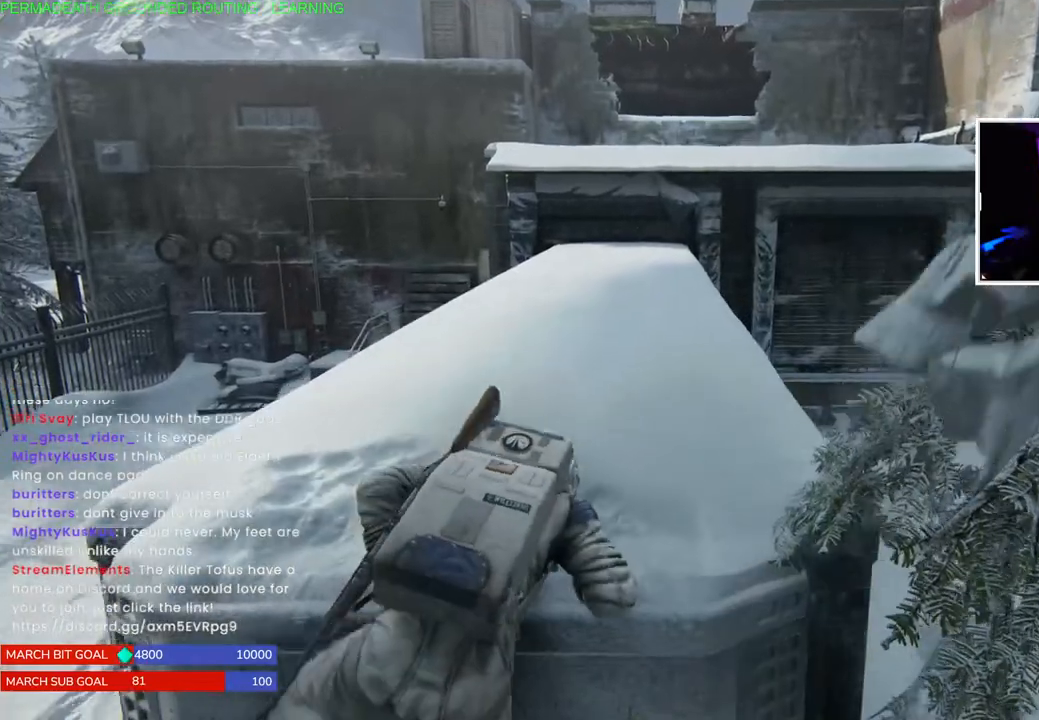
{"dt_ms": 500, "buttons": ["L1"], "left_stick": "up", "right_stick": "up", "events": [[317, "right_stick", "up"]]}
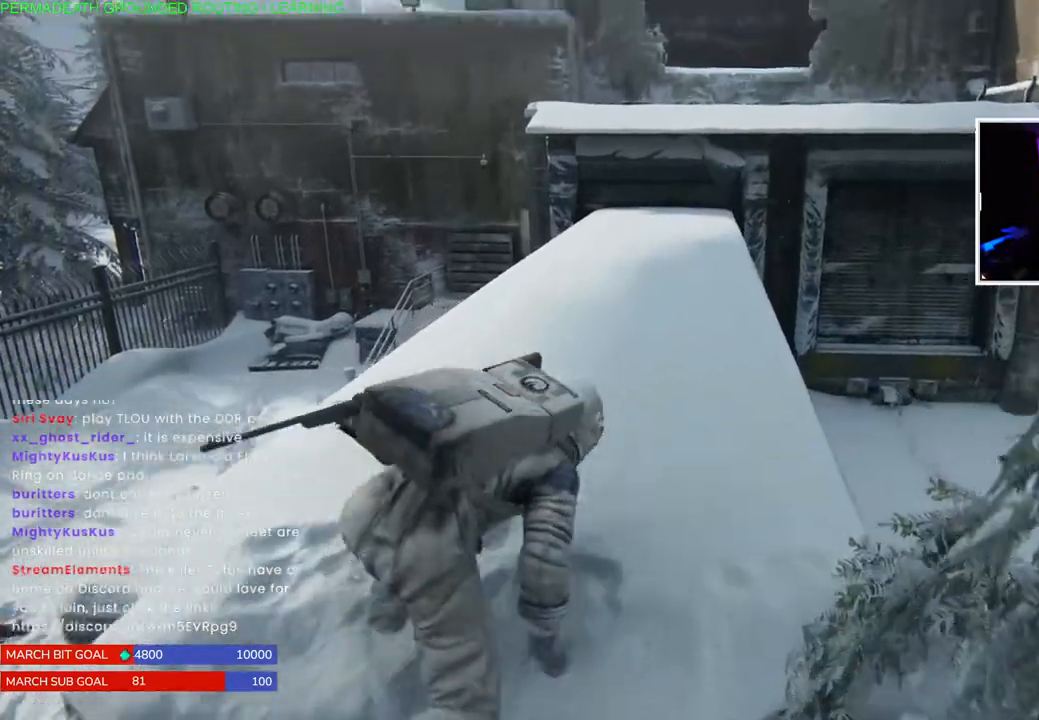
{"dt_ms": 500, "buttons": ["L1"], "left_stick": "up", "right_stick": "down"}
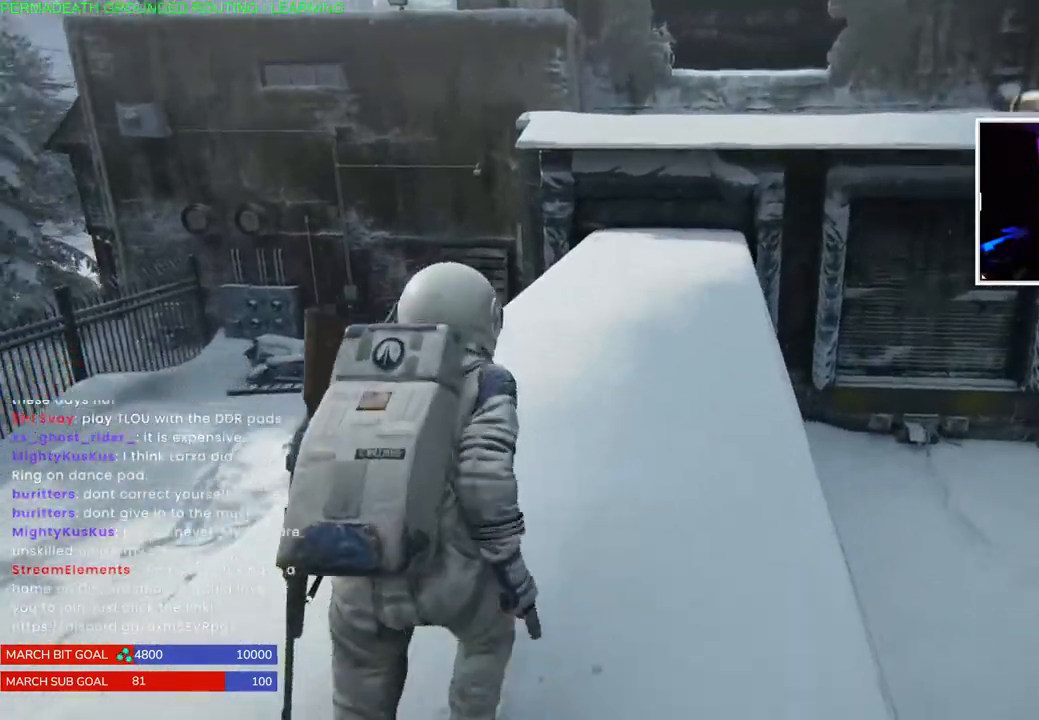
{"dt_ms": 1000, "buttons": ["L1"], "left_stick": "up", "right_stick": "up"}
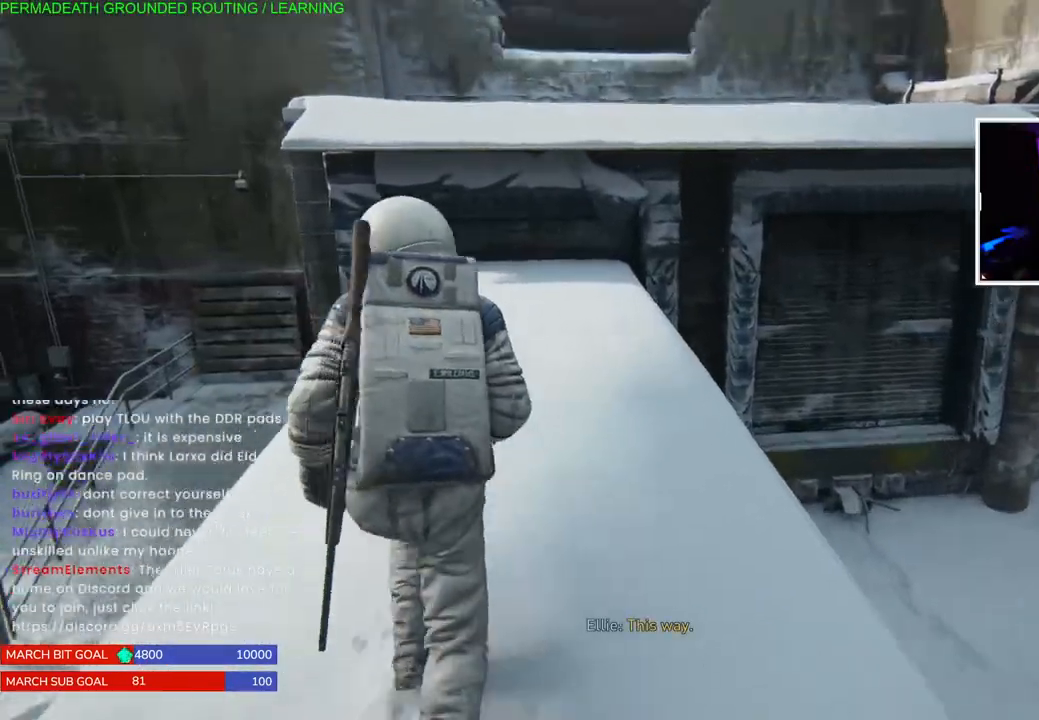
{"dt_ms": 500, "buttons": ["L1"], "left_stick": "up", "right_stick": "up", "events": [[133, "right_stick", "center"], [367, "right_stick", "up"]]}
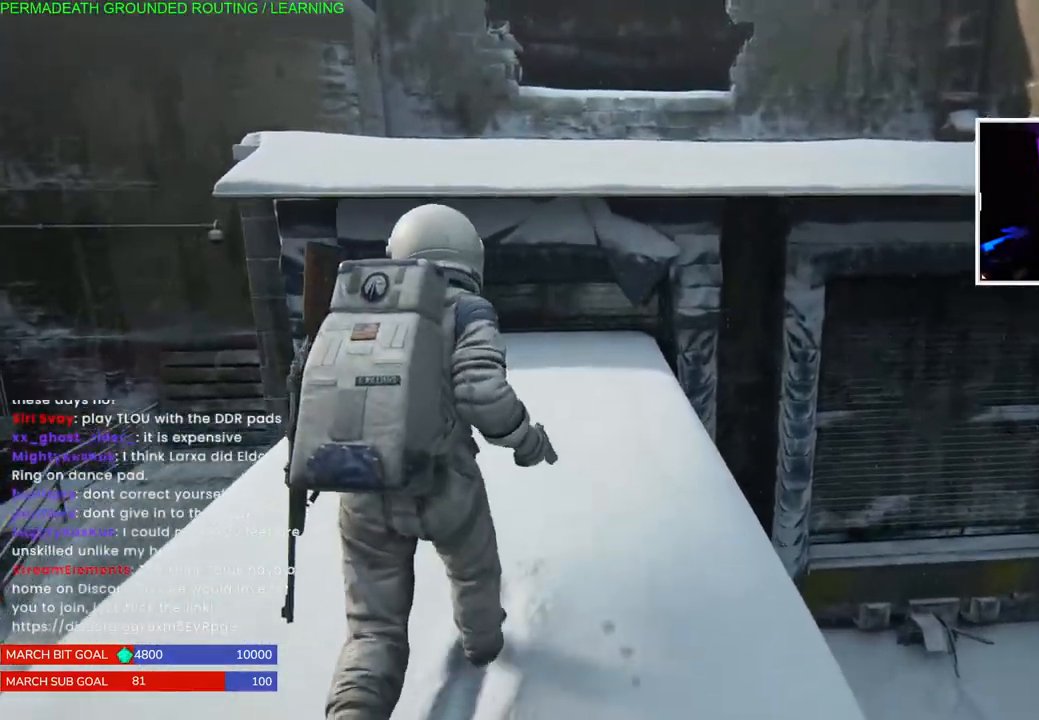
{"dt_ms": 500, "buttons": ["L1"], "left_stick": "up", "right_stick": "up", "events": [[167, "right_stick", "center"], [267, "right_stick", "up"]]}
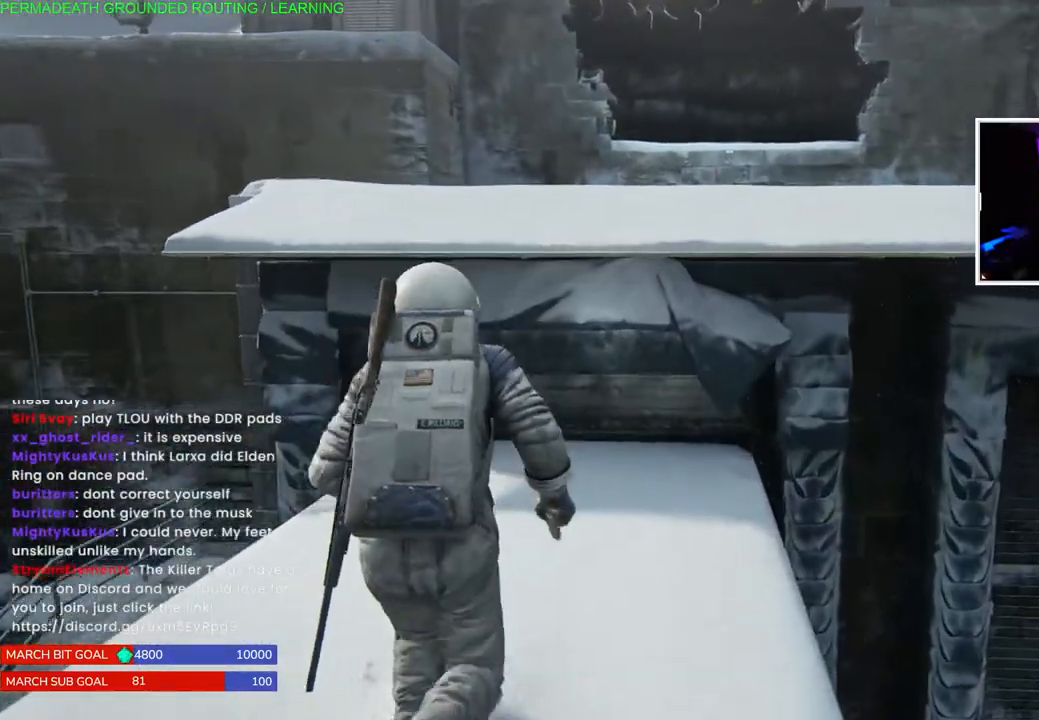
{"dt_ms": 500, "buttons": ["CROSS", "L1"], "left_stick": "up", "right_stick": "center", "events": [[17, "right_stick", "center"], [33, "CROSS", "down"], [183, "CROSS", "up"], [250, "CROSS", "down"], [383, "CROSS", "up"], [450, "CROSS", "down"]]}
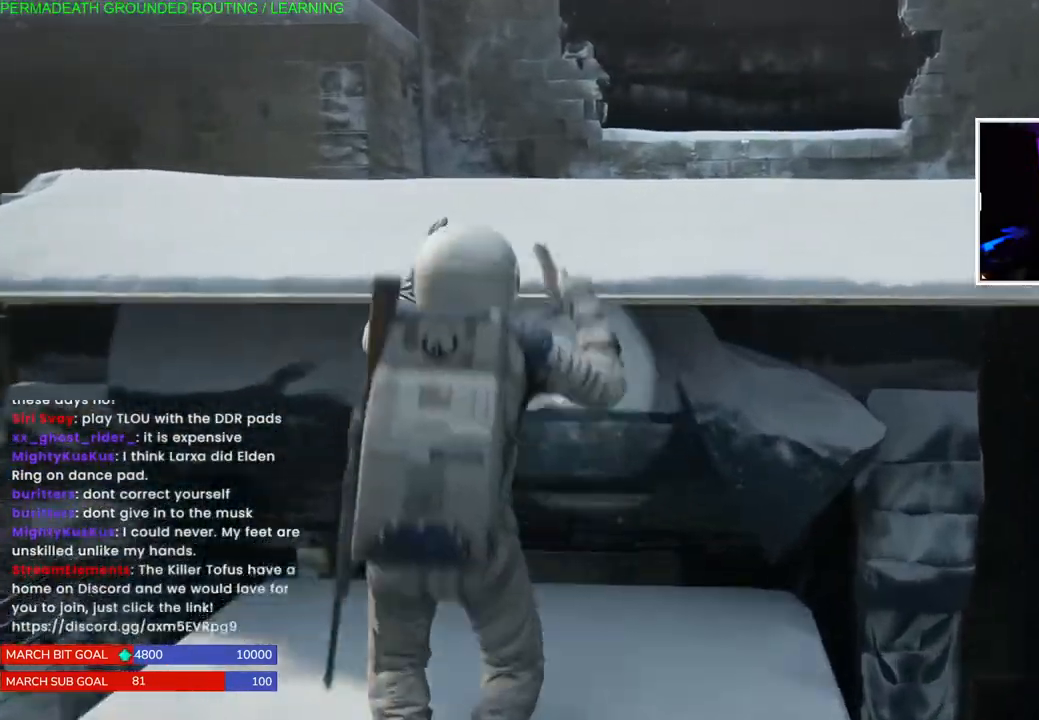
{"dt_ms": 500, "buttons": ["L1"], "left_stick": "up", "right_stick": "center", "events": [[67, "CROSS", "up"], [133, "CROSS", "down"], [267, "CROSS", "up"], [333, "CROSS", "down"], [467, "CROSS", "up"]]}
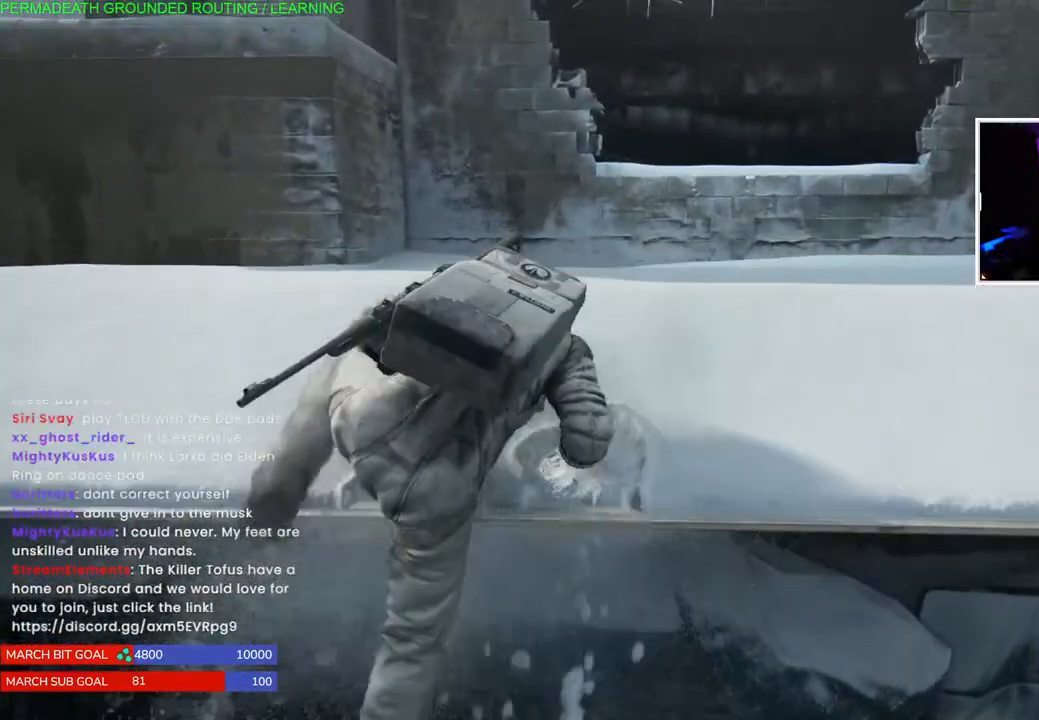
{"dt_ms": 500, "buttons": ["L1"], "left_stick": "up", "right_stick": "right", "events": [[17, "CROSS", "down"], [167, "CROSS", "up"], [417, "right_stick", "right"]]}
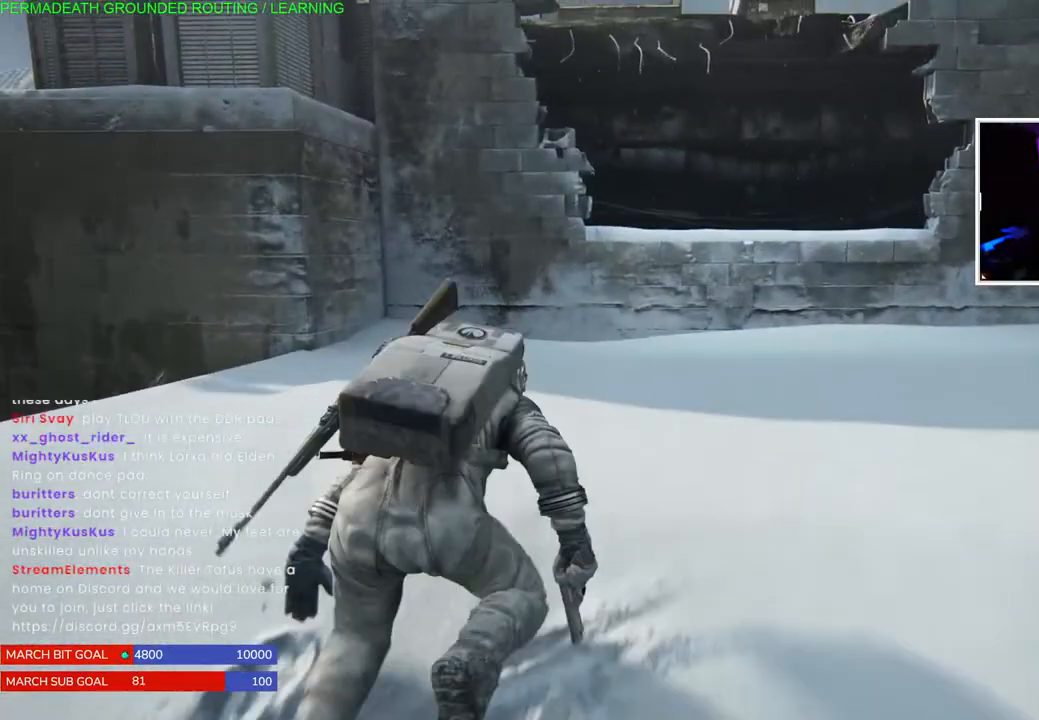
{"dt_ms": 500, "buttons": ["L1"], "left_stick": "up", "right_stick": "right", "events": []}
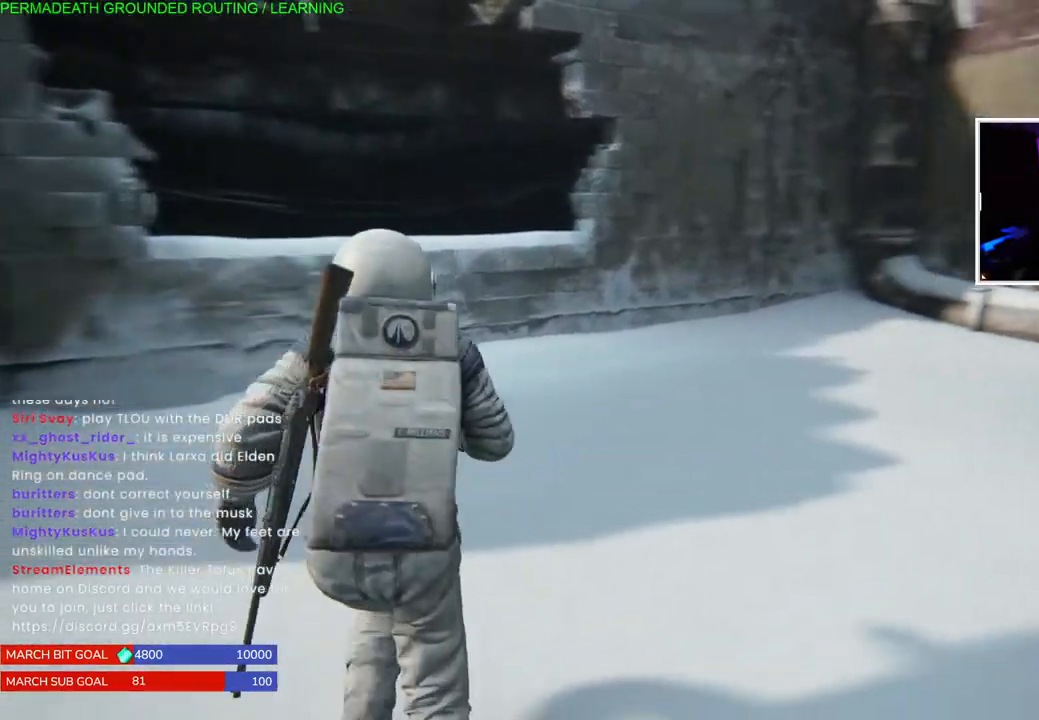
{"dt_ms": 500, "buttons": ["L1"], "left_stick": "up-left", "right_stick": "left", "events": [[33, "left_stick", "up-right"], [367, "right_stick", "left"], [400, "left_stick", "up-left"]]}
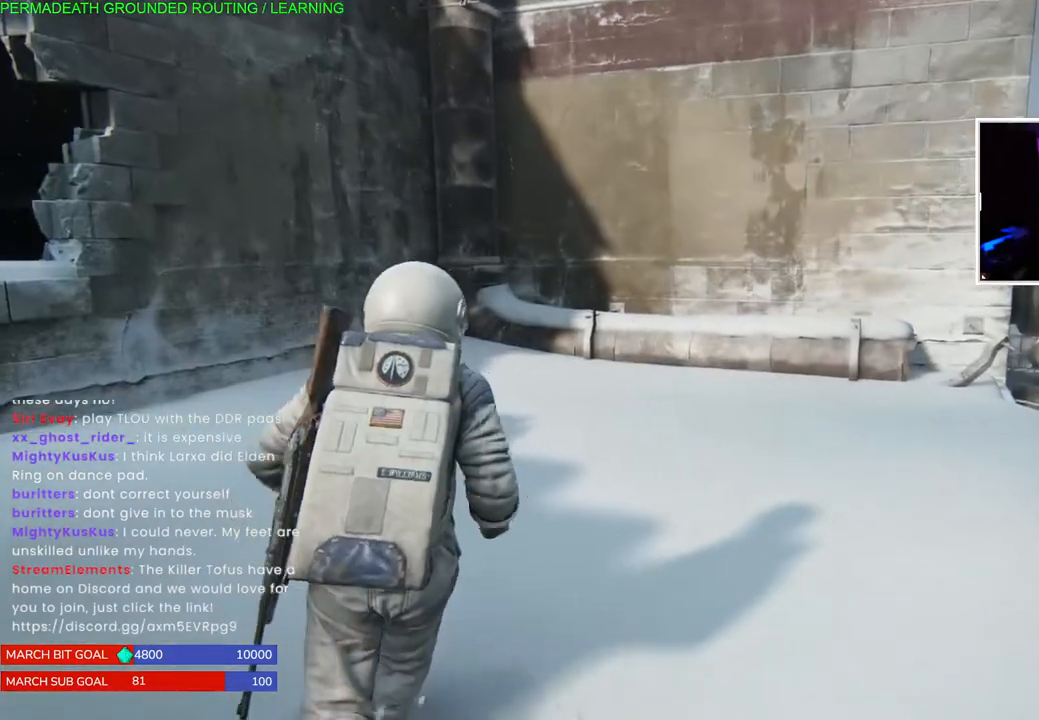
{"dt_ms": 500, "buttons": ["L1"], "left_stick": "up-left", "right_stick": "left", "events": []}